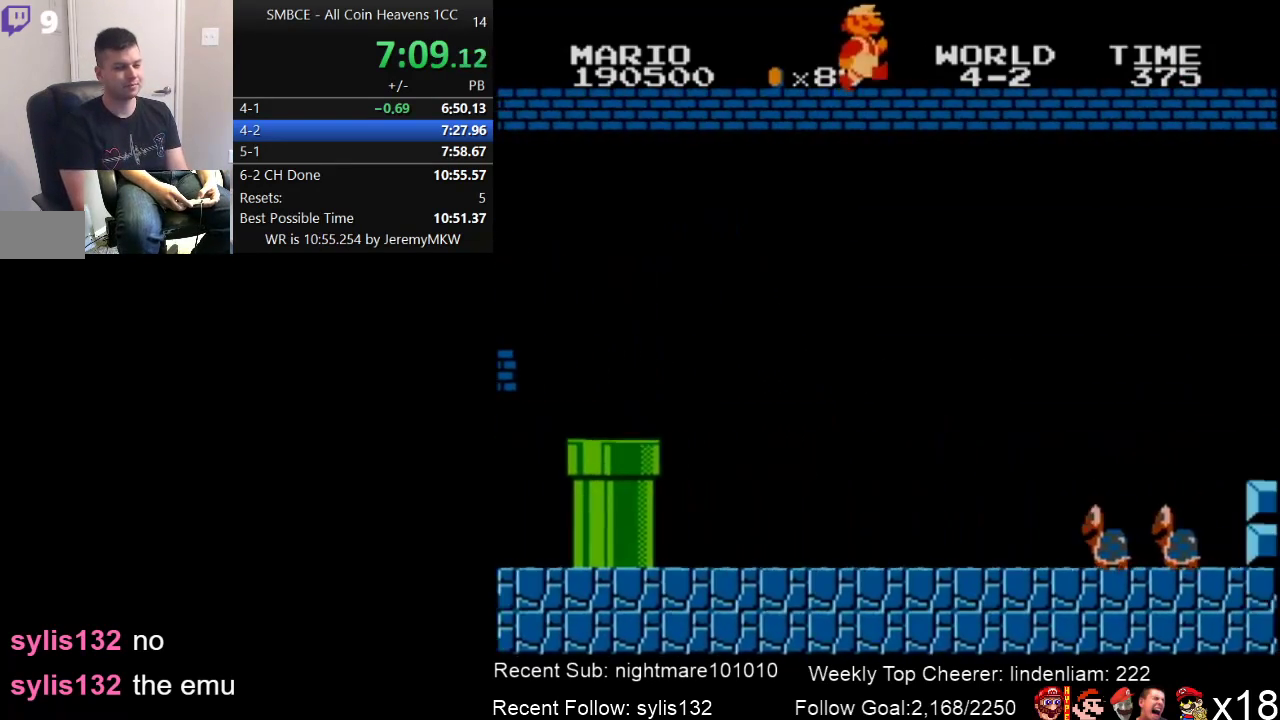
Gameplay with a controller (Nintendo layout); each line is a JSON object with the inputs held at the frame after it. "events" lists button and stick changes between this image and that frame as [ms after this image, input, new state], when the widget could be followed in between. Not read: L3 R3.
{"buttons": ["B", "DPAD_RIGHT"], "events": []}
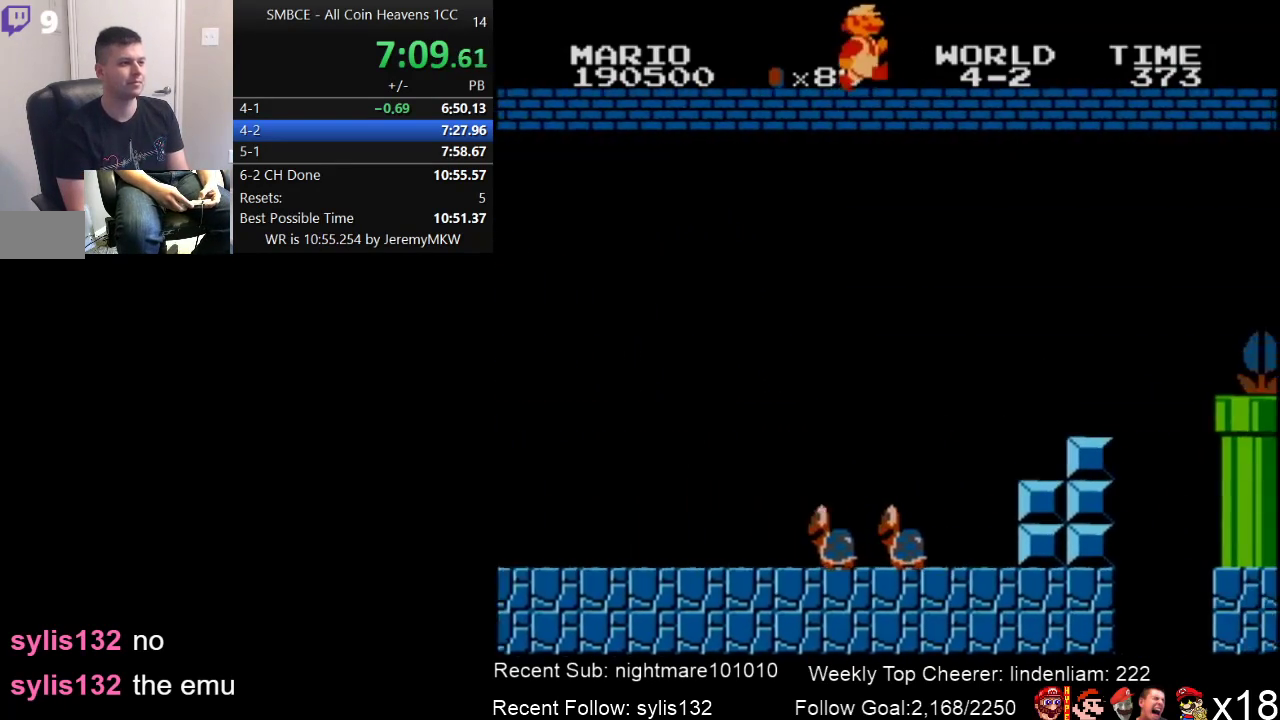
{"buttons": ["B", "DPAD_RIGHT"], "events": []}
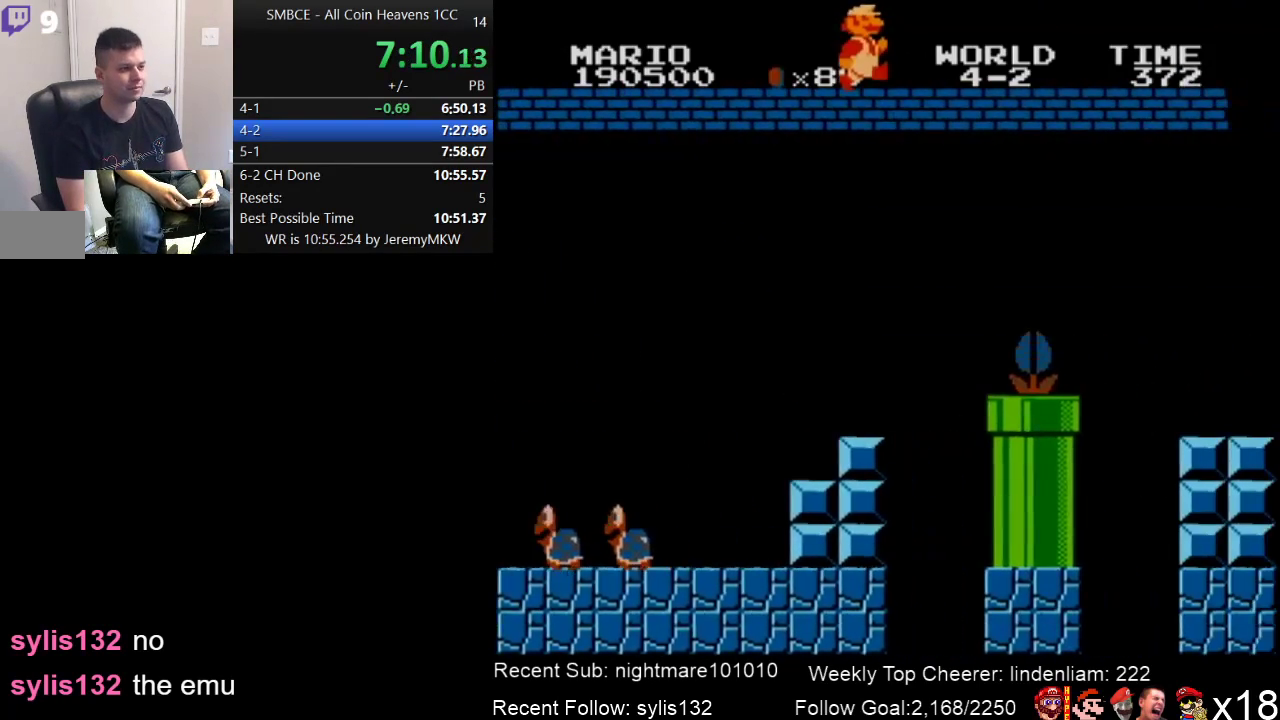
{"buttons": ["B", "DPAD_RIGHT"], "events": []}
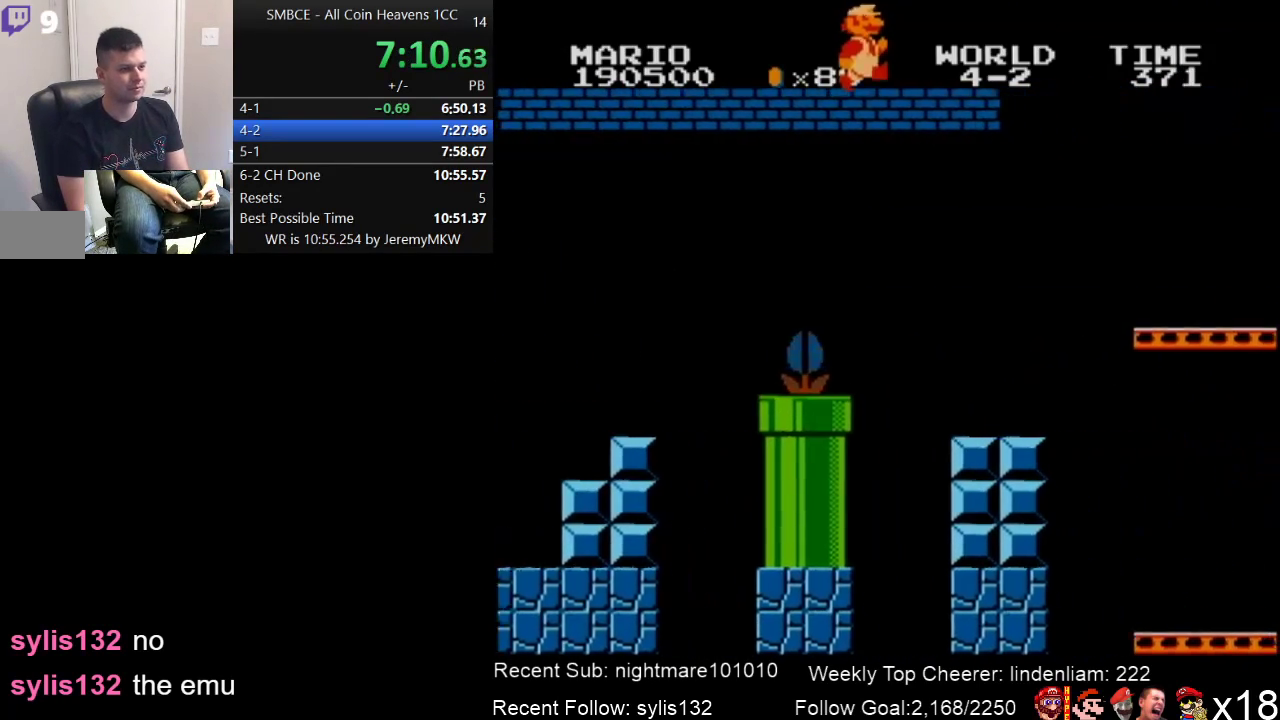
{"buttons": ["A", "B", "DPAD_RIGHT"], "events": [[383, "A", "down"]]}
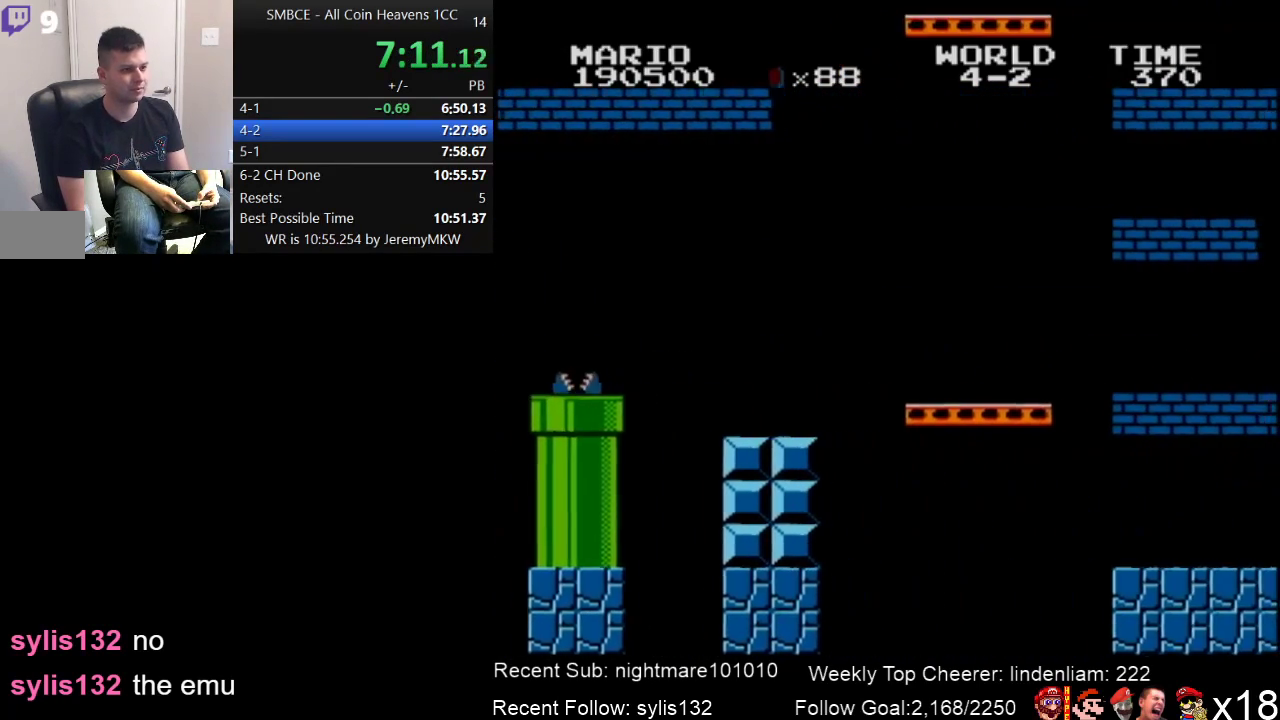
{"buttons": ["A", "B", "DPAD_RIGHT"], "events": []}
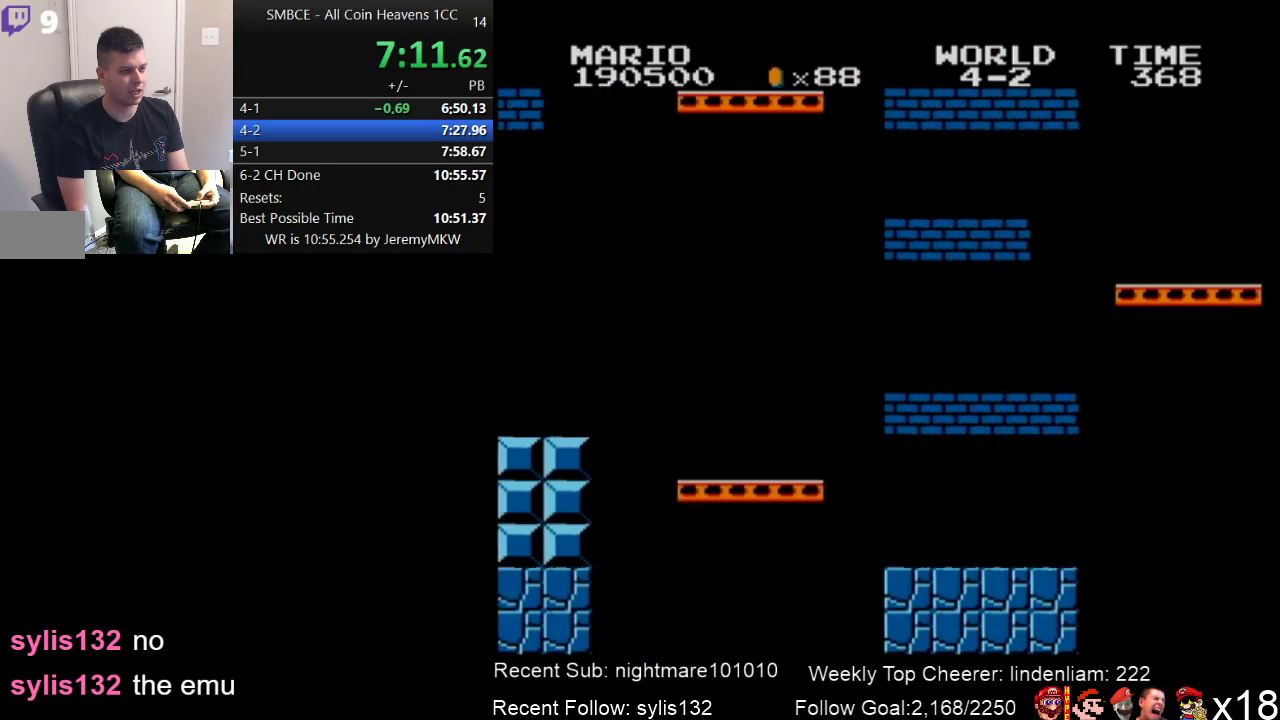
{"buttons": ["B", "DPAD_RIGHT"], "events": [[167, "A", "up"]]}
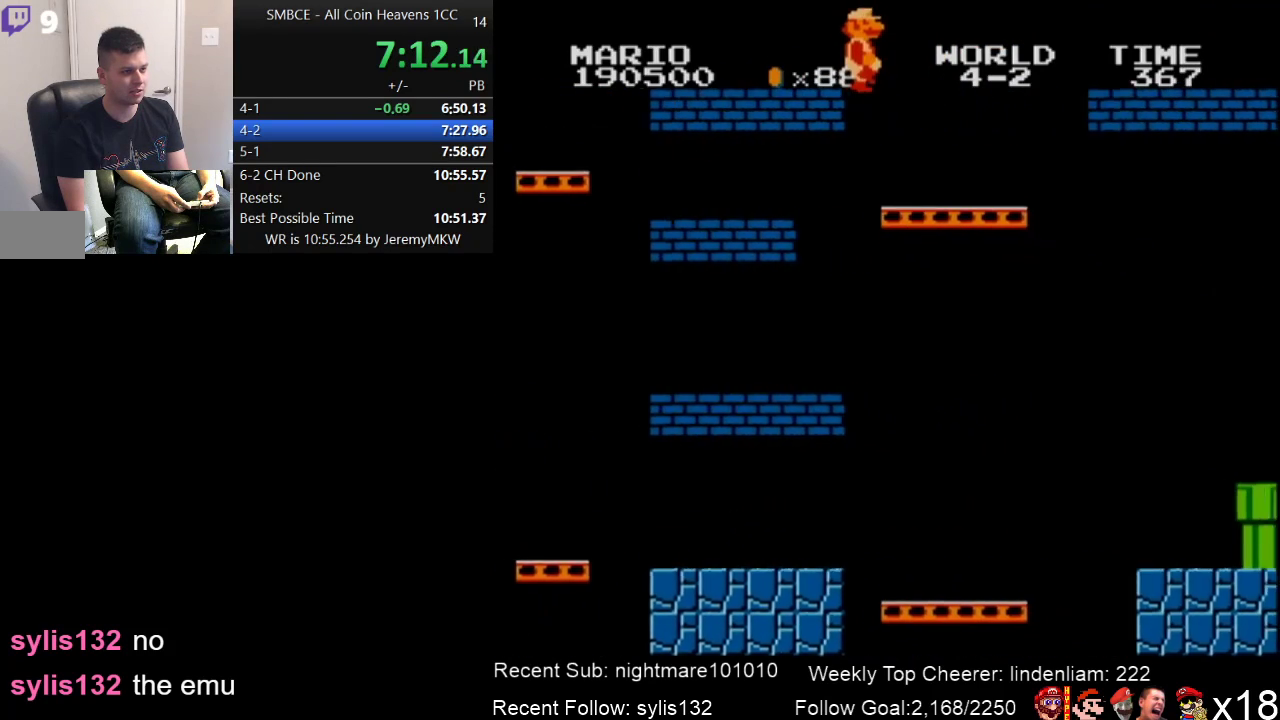
{"buttons": ["A", "B", "DPAD_RIGHT"], "events": [[433, "A", "down"]]}
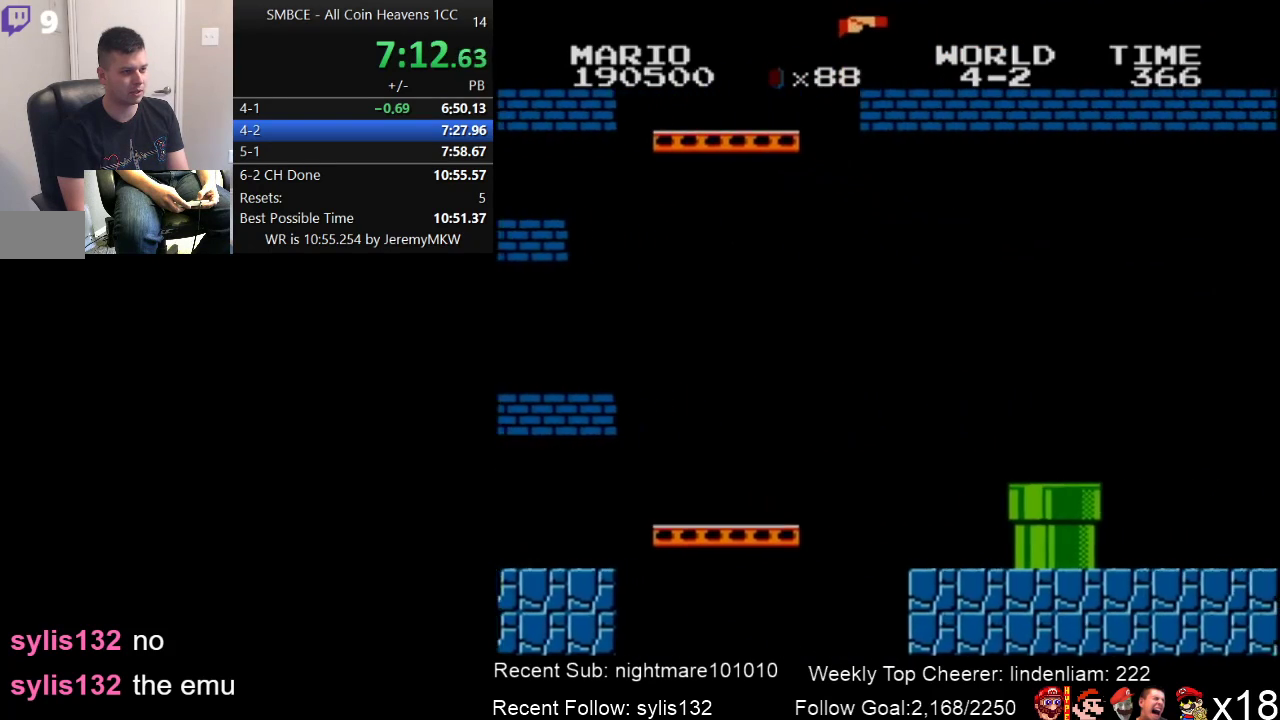
{"buttons": ["B", "DPAD_RIGHT"], "events": [[33, "A", "up"]]}
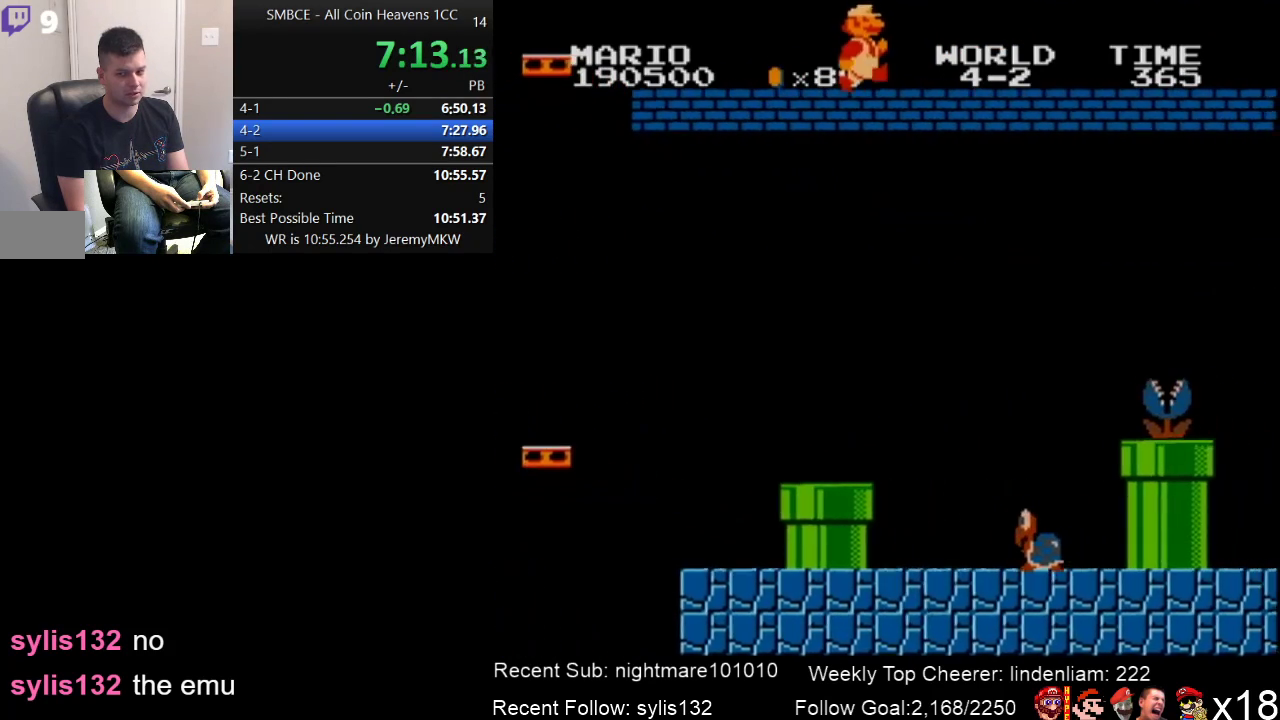
{"buttons": ["B", "DPAD_RIGHT"], "events": []}
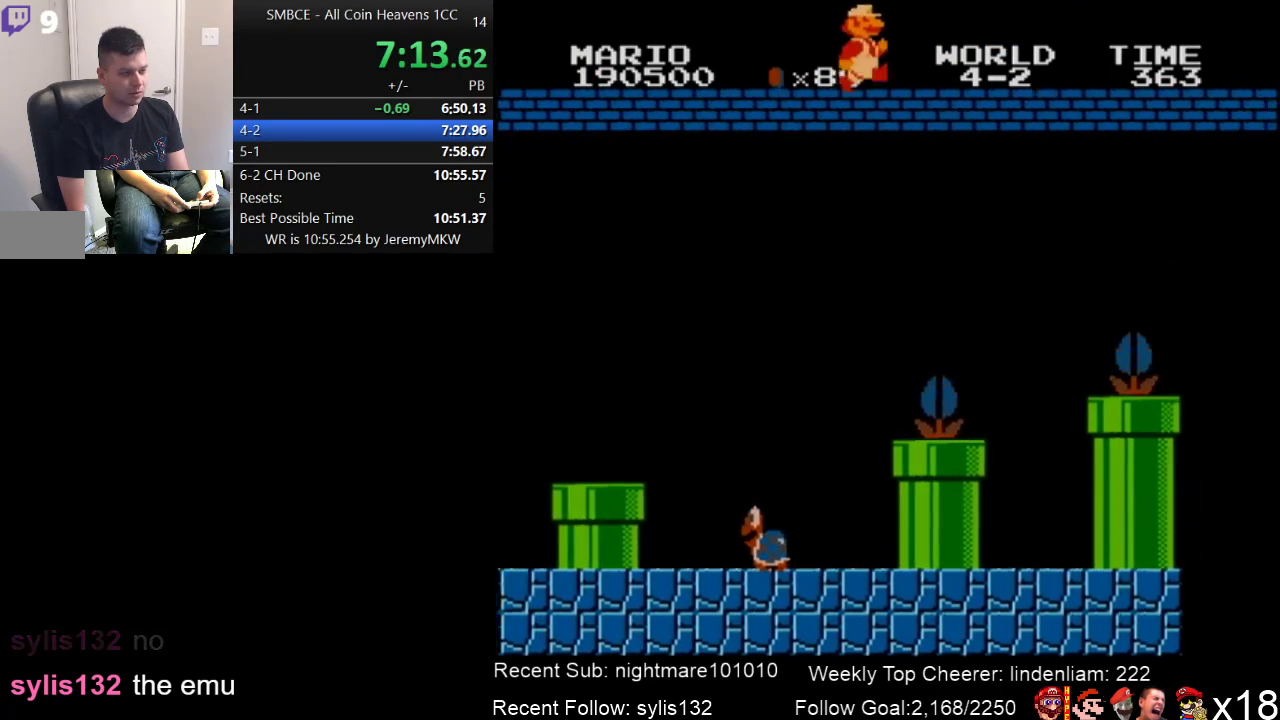
{"buttons": ["B", "DPAD_RIGHT"], "events": []}
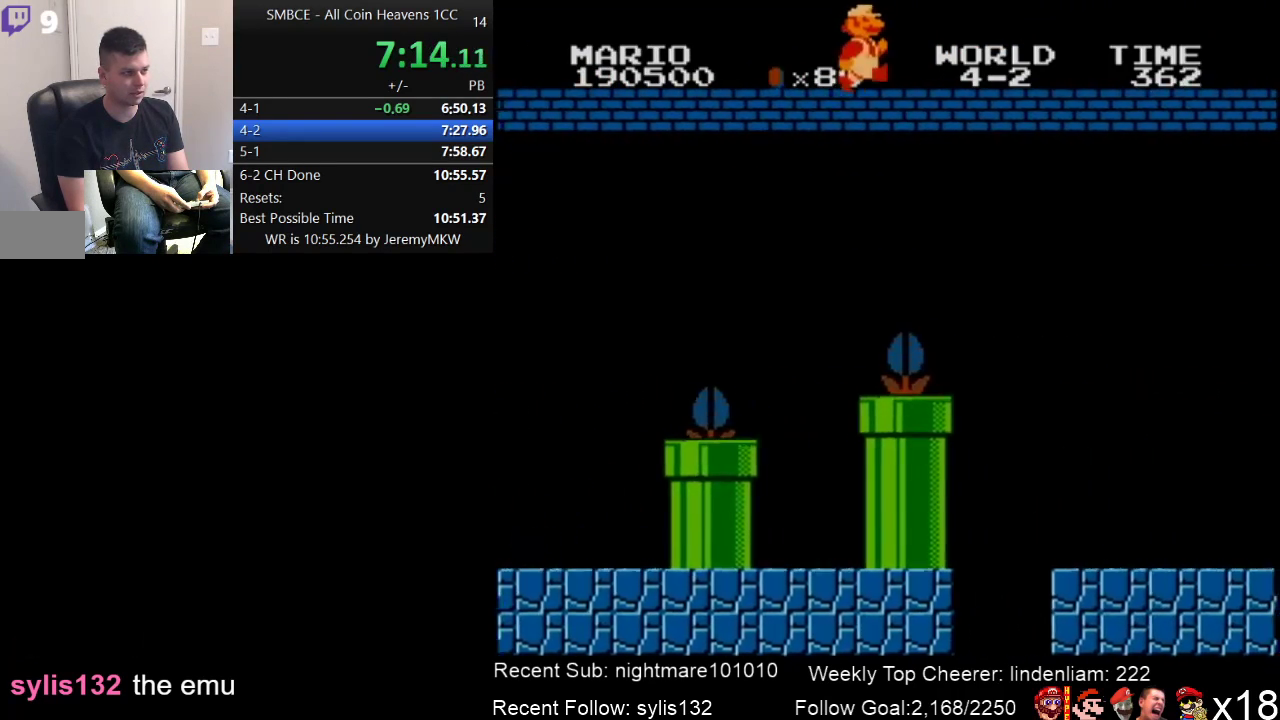
{"buttons": ["B", "DPAD_RIGHT"], "events": []}
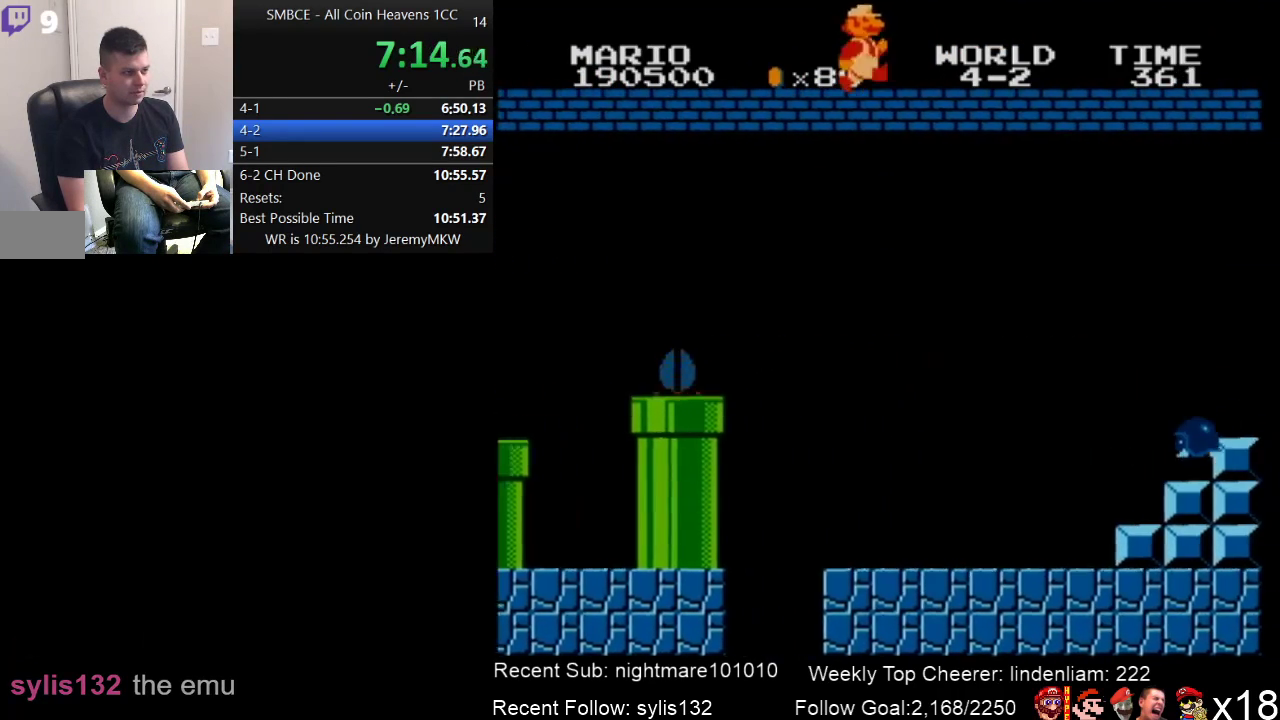
{"buttons": ["B", "DPAD_RIGHT"], "events": []}
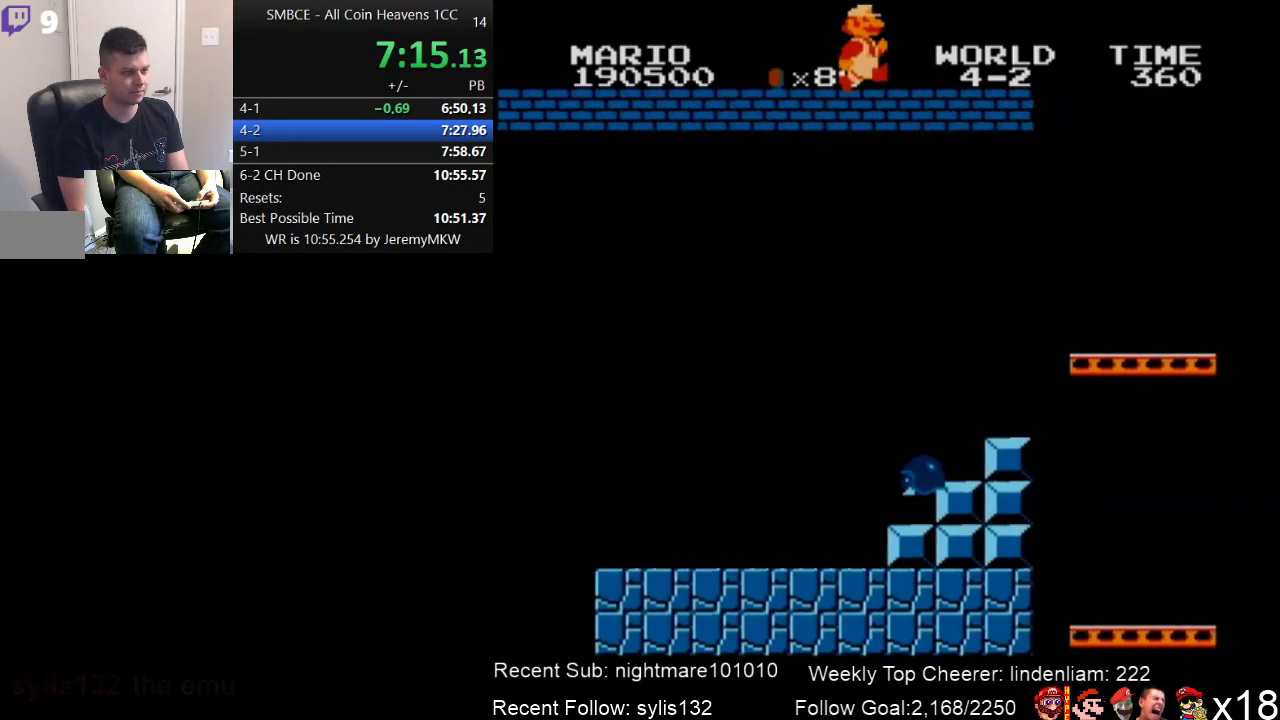
{"buttons": ["A", "B", "DPAD_RIGHT"], "events": [[433, "A", "down"]]}
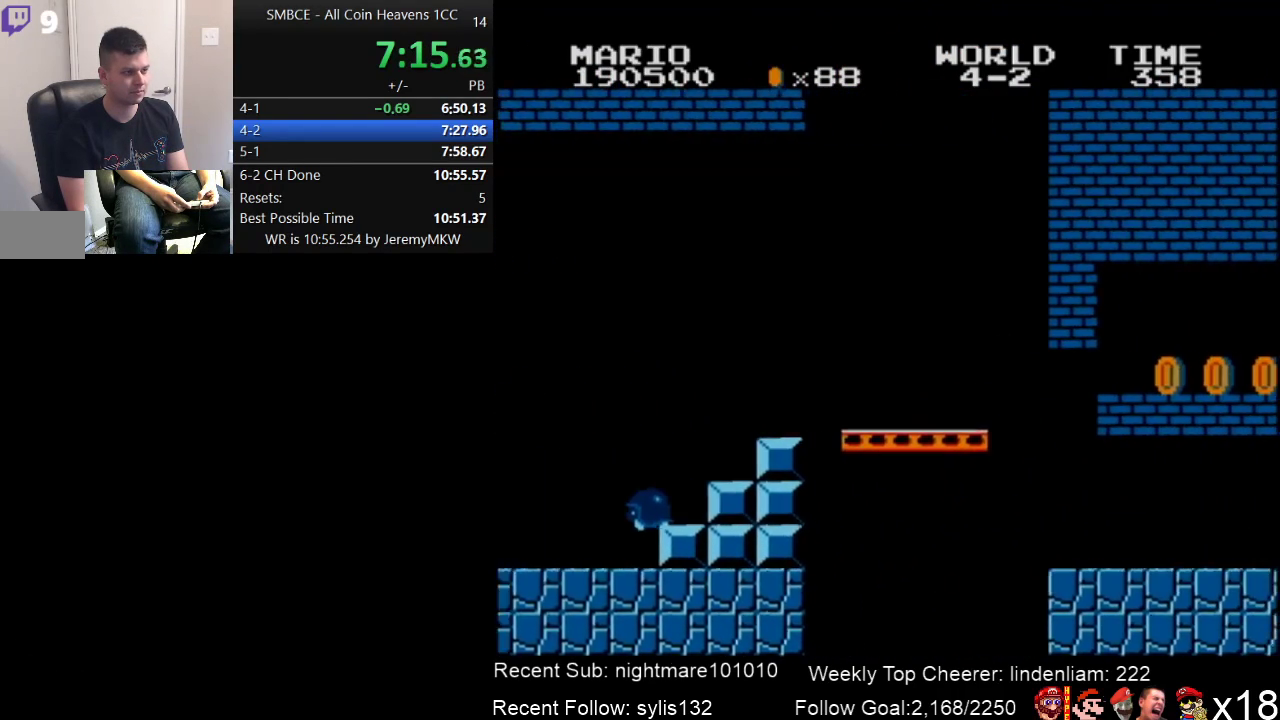
{"buttons": ["A", "B", "DPAD_RIGHT"], "events": []}
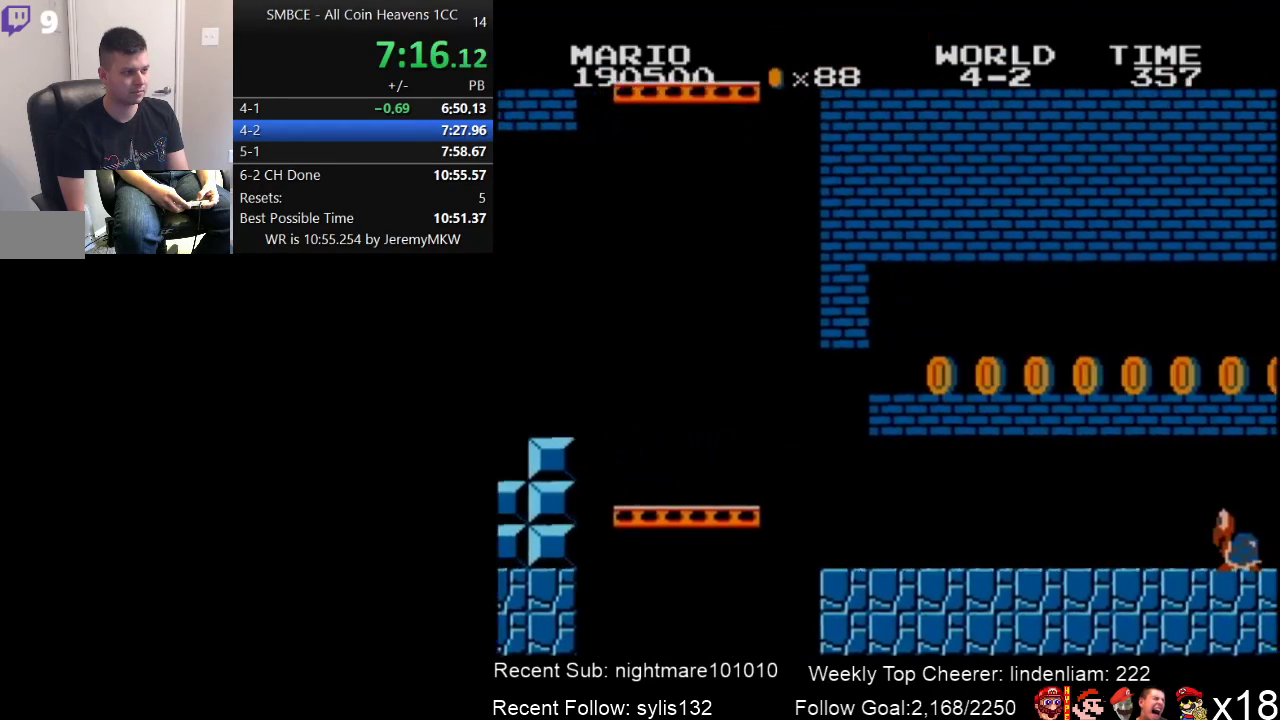
{"buttons": ["A", "B", "DPAD_RIGHT"], "events": [[183, "A", "up"], [467, "A", "down"]]}
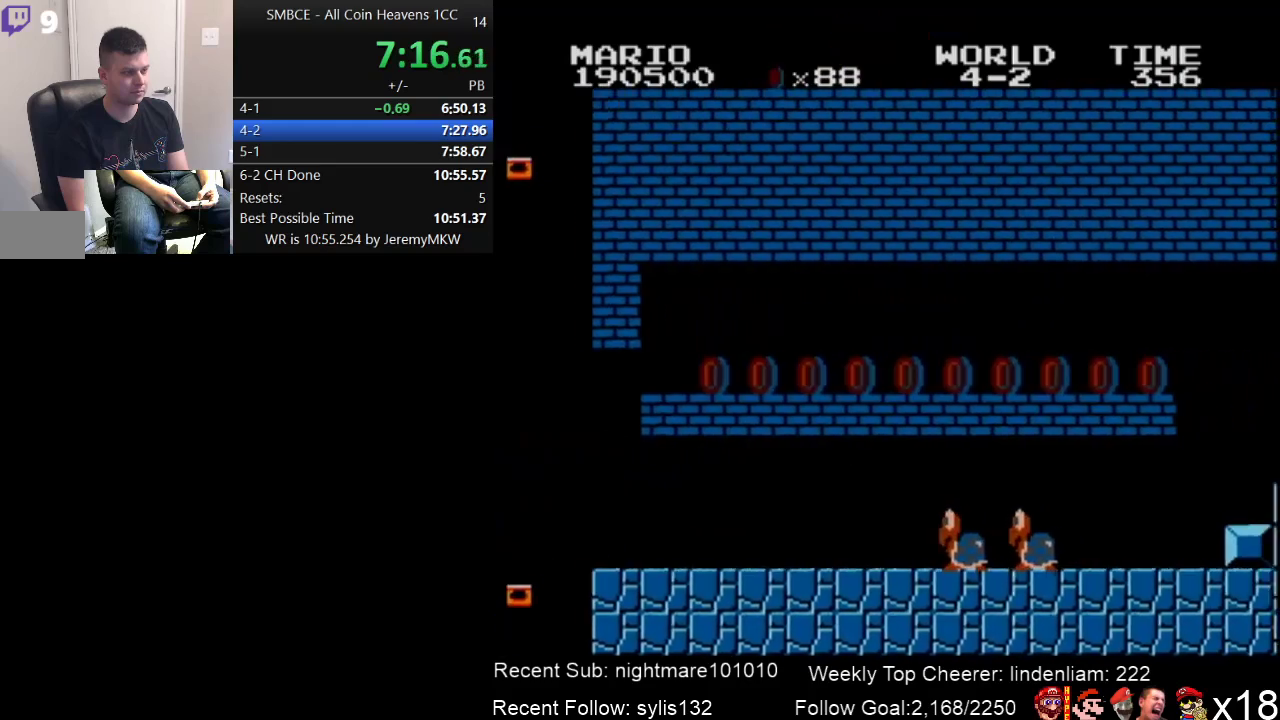
{"buttons": ["B", "DPAD_RIGHT"], "events": [[50, "A", "up"], [433, "A", "down"], [483, "A", "up"]]}
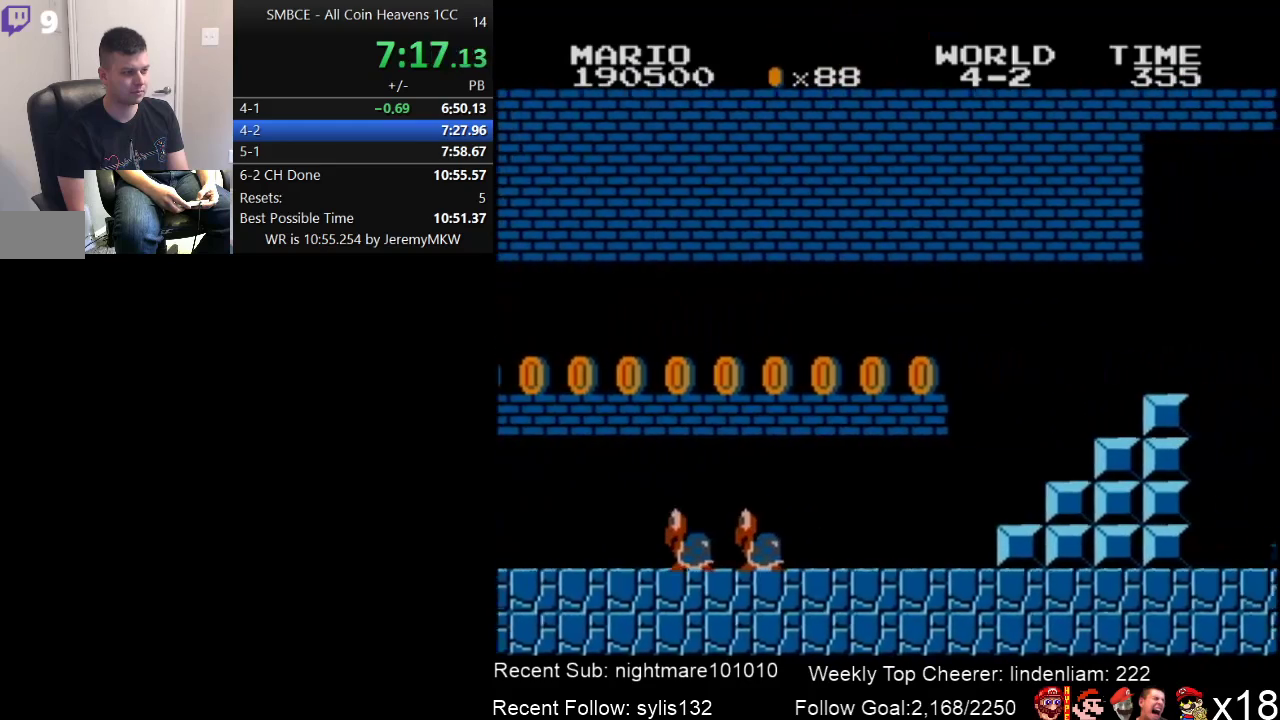
{"buttons": ["B", "DPAD_RIGHT"], "events": [[367, "A", "down"], [467, "A", "up"]]}
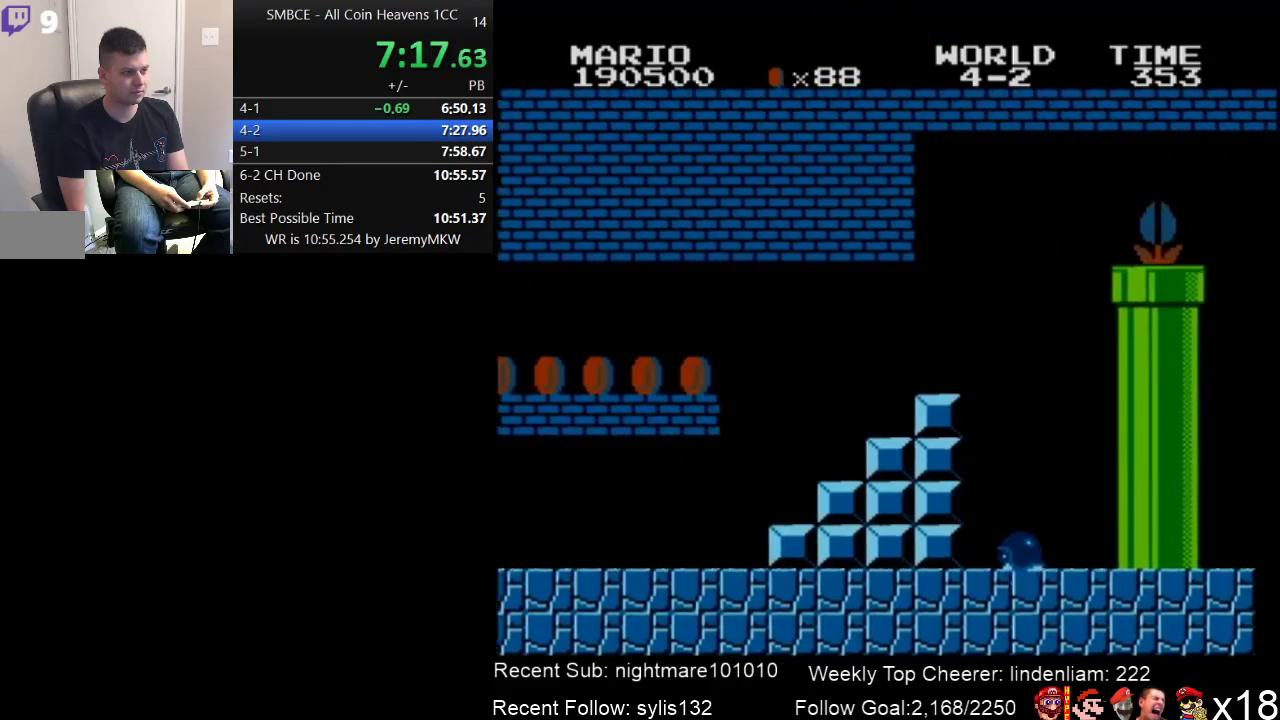
{"buttons": ["B", "DPAD_RIGHT"], "events": []}
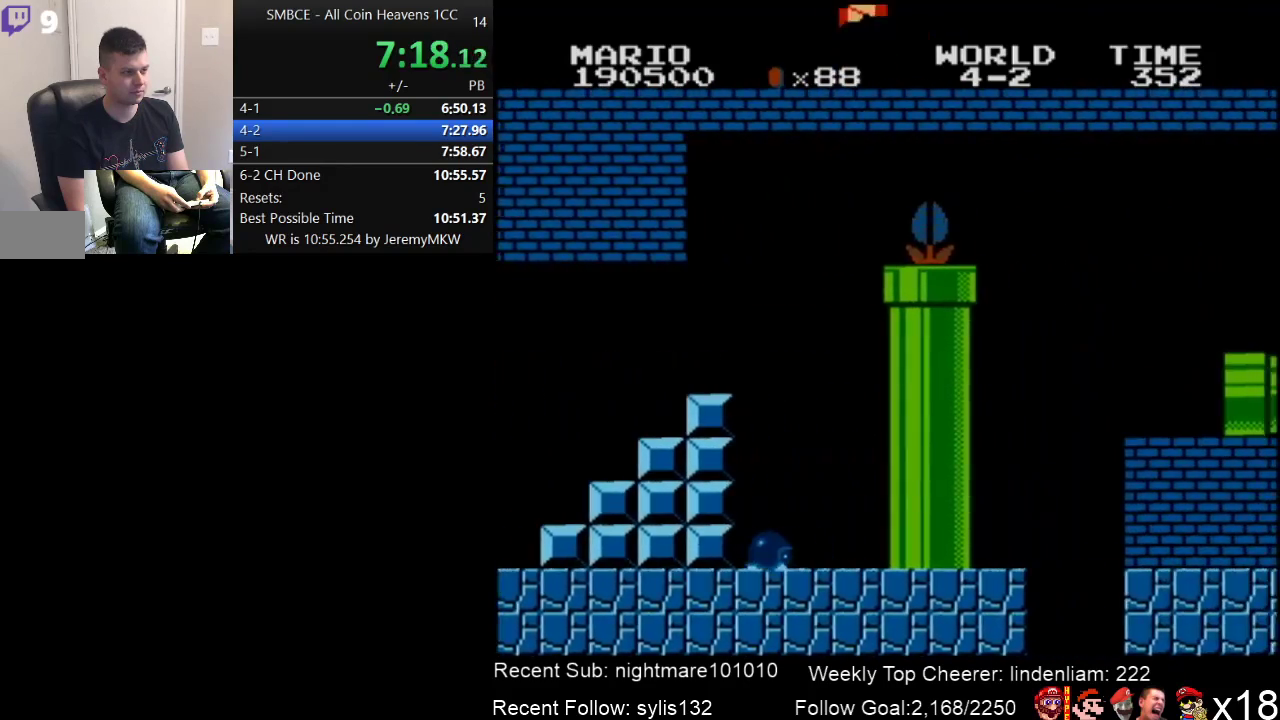
{"buttons": ["B", "DPAD_RIGHT"], "events": [[300, "A", "down"], [400, "A", "up"]]}
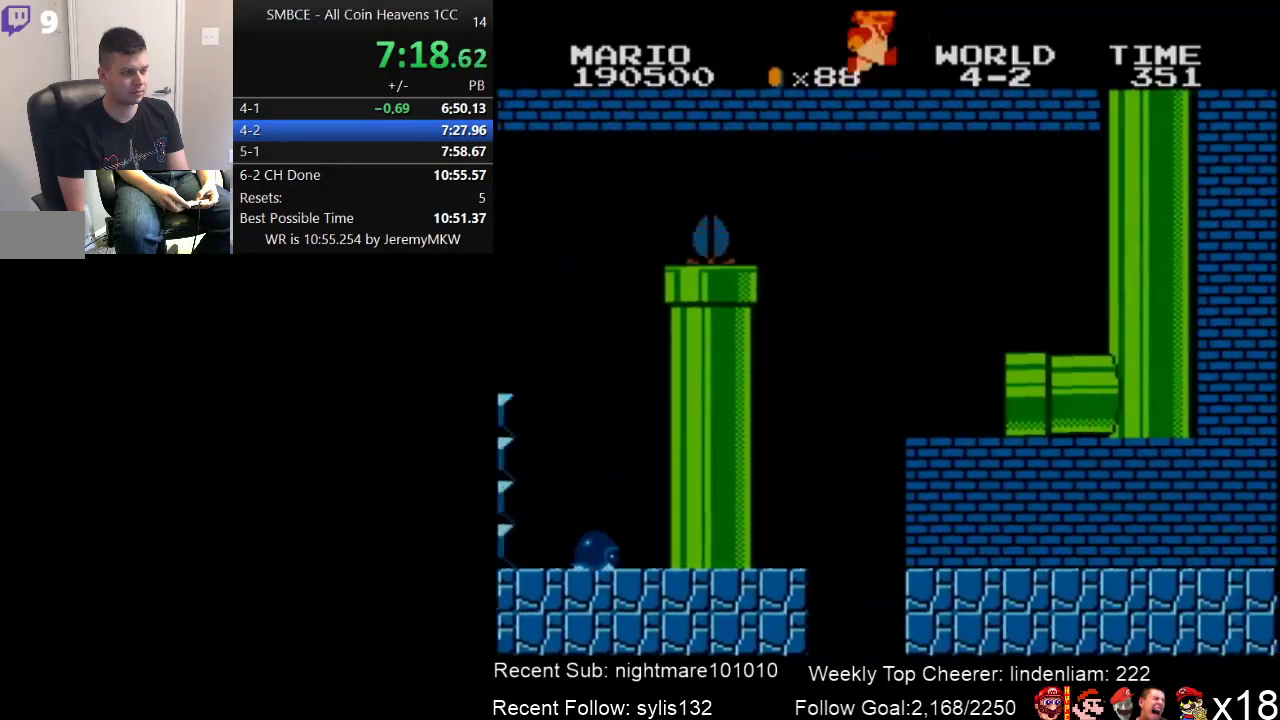
{"buttons": ["B", "DPAD_RIGHT"], "events": [[233, "A", "down"], [283, "A", "up"]]}
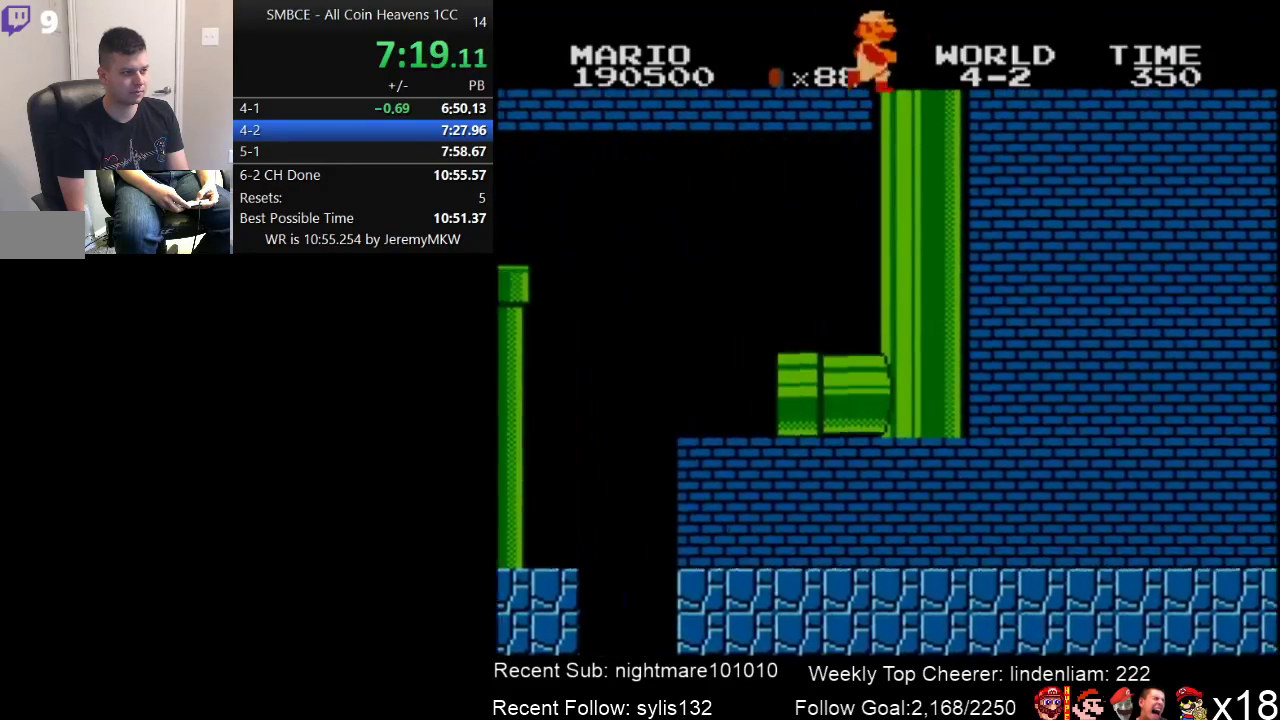
{"buttons": ["B", "DPAD_RIGHT"], "events": [[167, "A", "down"], [217, "A", "up"], [433, "A", "down"], [500, "A", "up"]]}
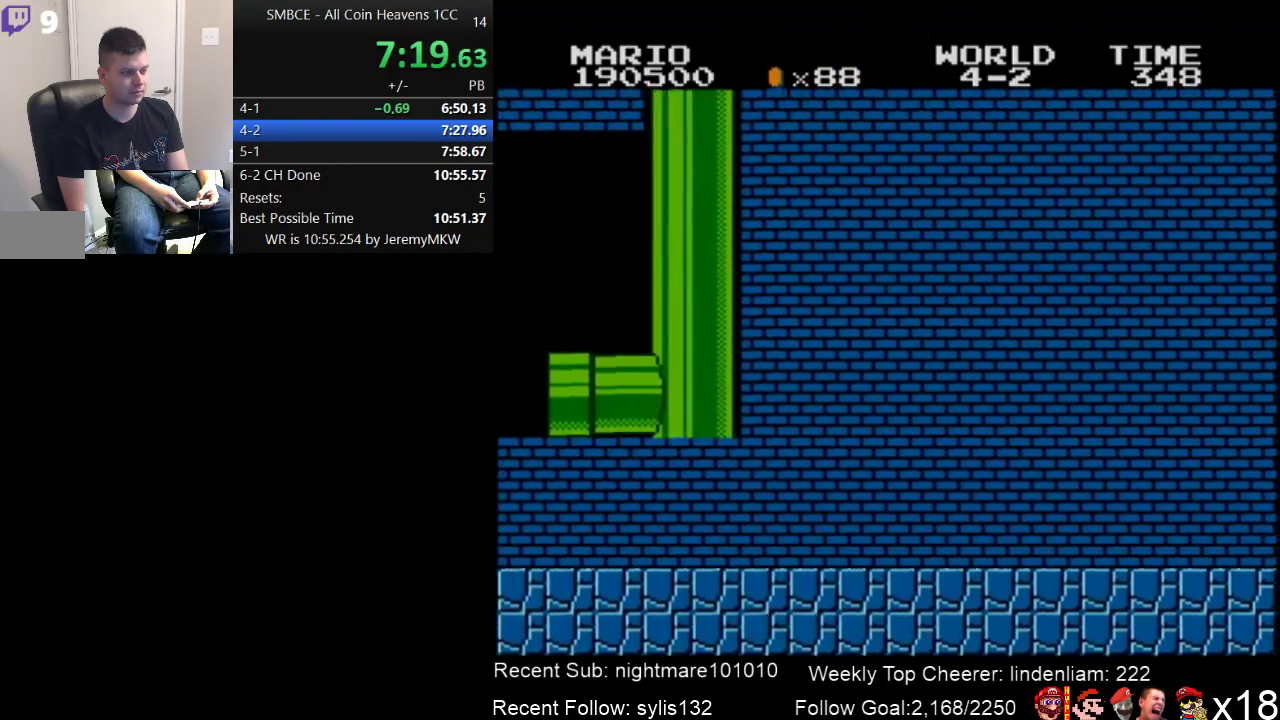
{"buttons": ["B", "DPAD_RIGHT"], "events": [[367, "A", "down"], [433, "A", "up"]]}
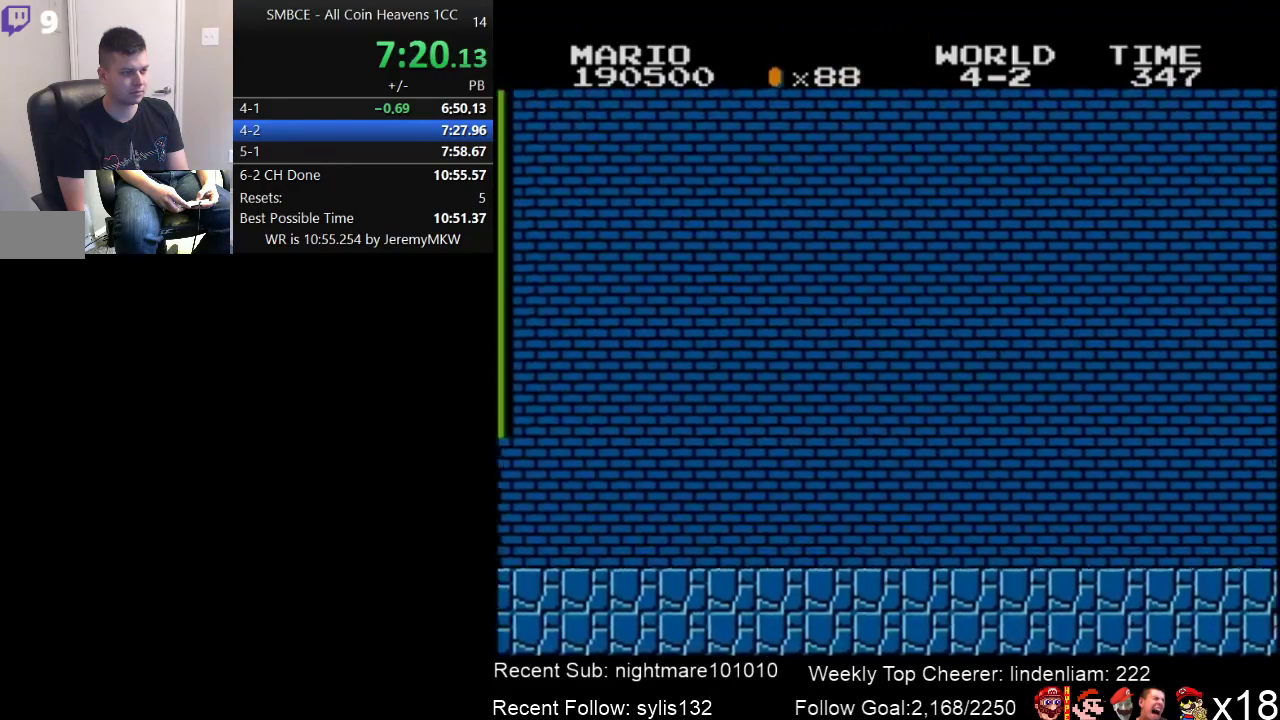
{"buttons": ["B", "DPAD_RIGHT"], "events": [[283, "A", "down"], [333, "A", "up"]]}
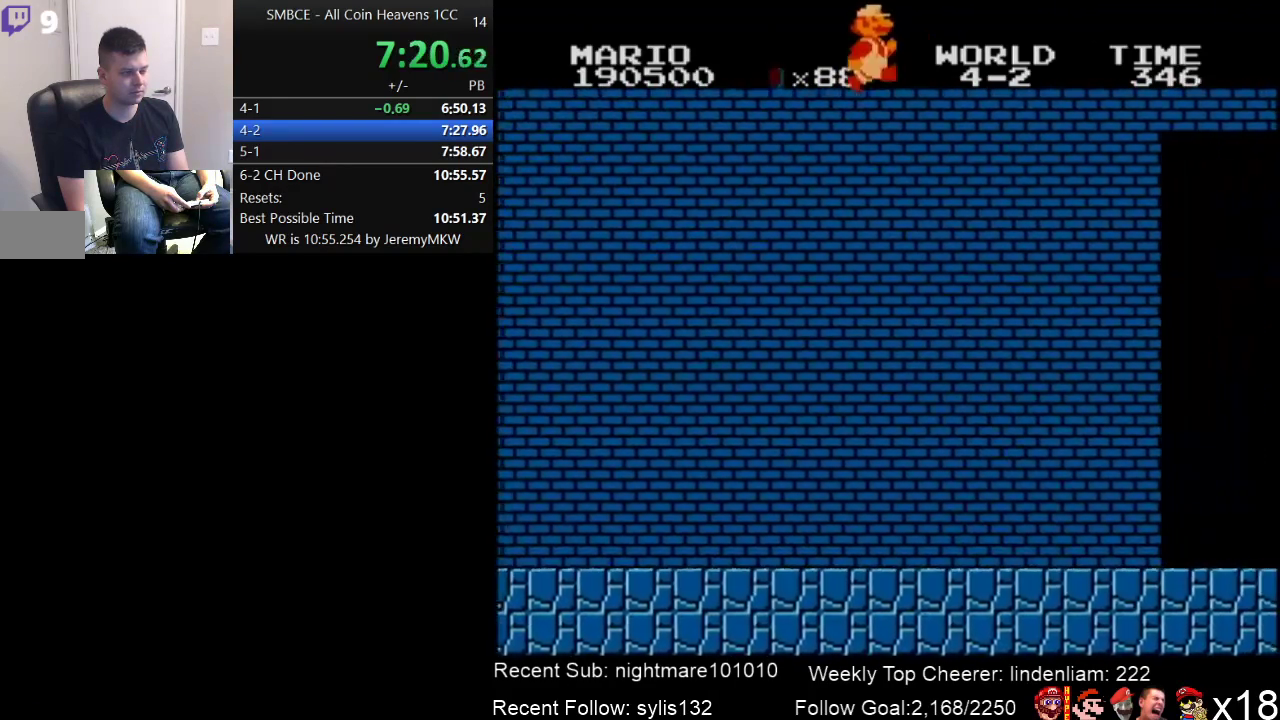
{"buttons": ["B", "DPAD_RIGHT"], "events": []}
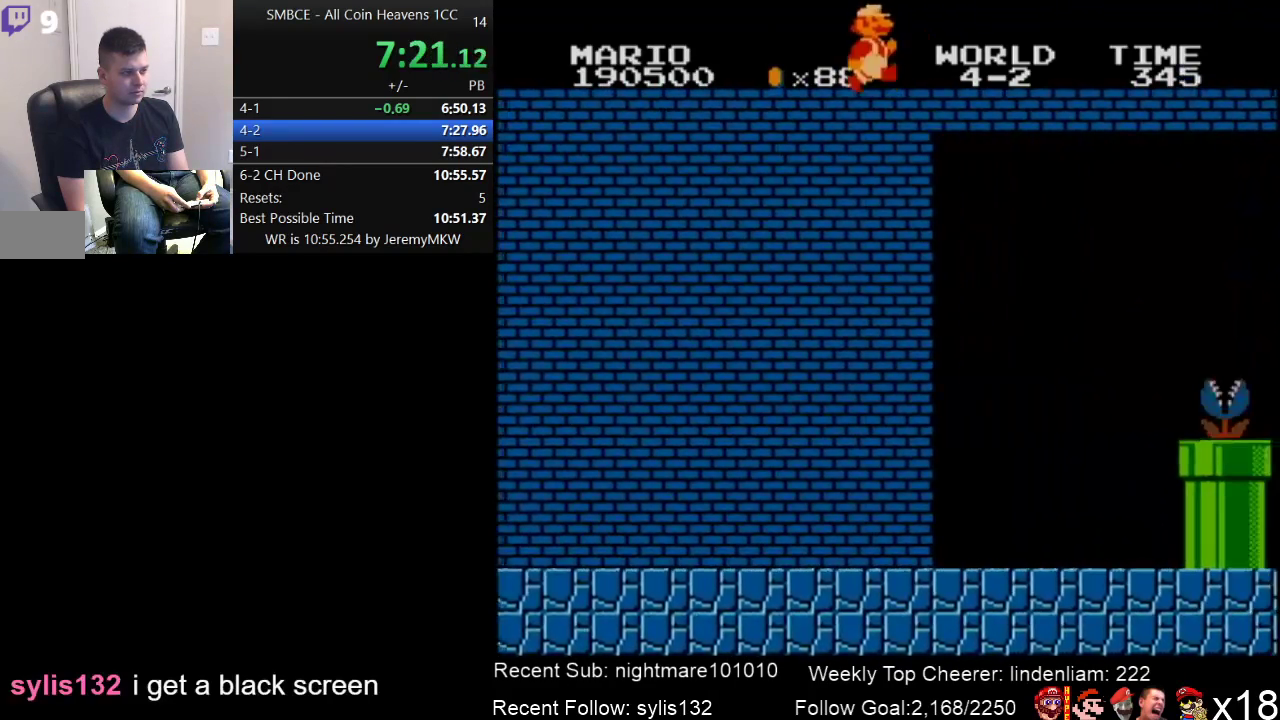
{"buttons": ["B", "DPAD_RIGHT"], "events": []}
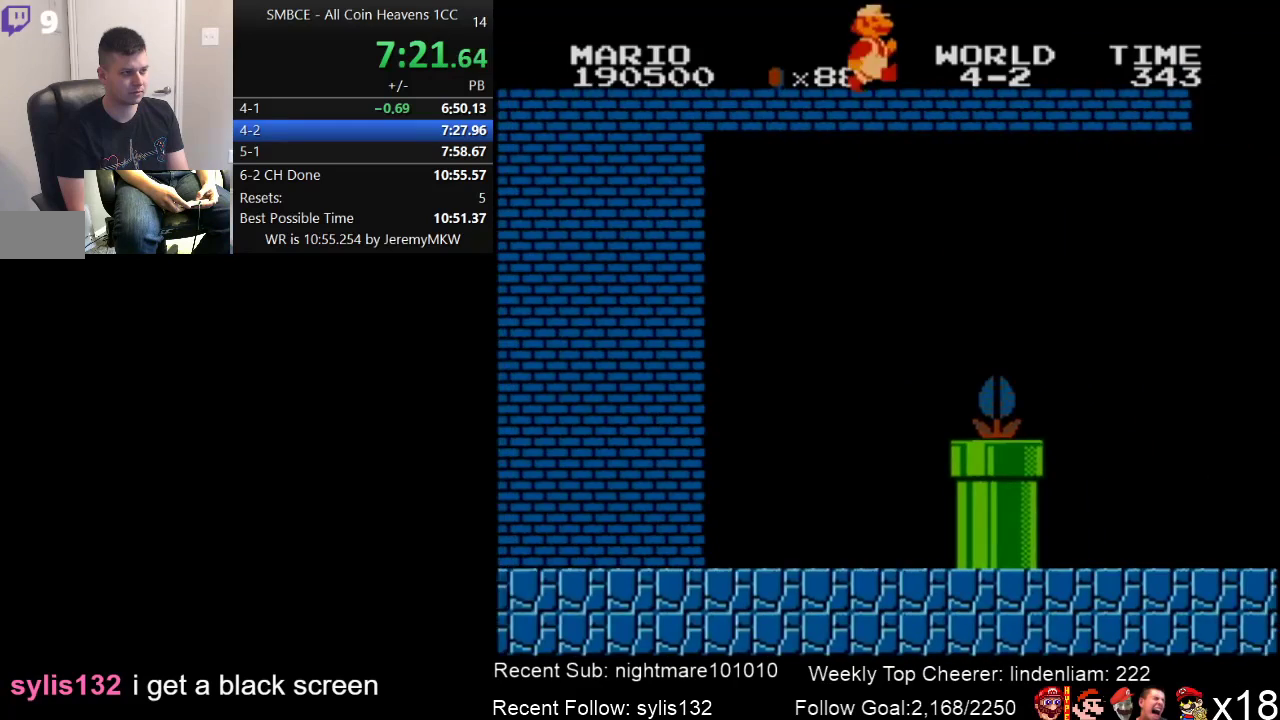
{"buttons": ["B", "DPAD_RIGHT"], "events": []}